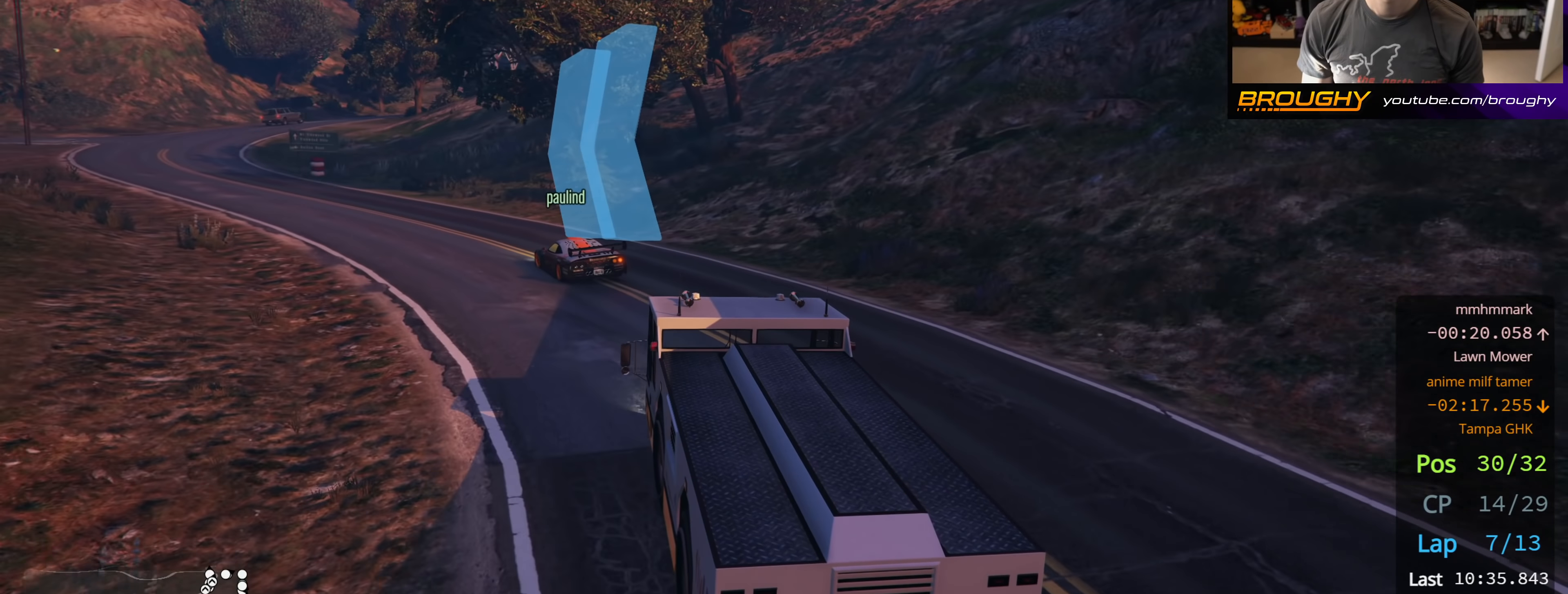
Gameplay with a controller (Xbox layout); each line is a JSON object with the inputs held at the frame after it. "events" lists button and stick changes between this image and that frame as [ms after this image, input, new state], when the widget could be followed in between.
{"buttons": ["R2"], "left_stick": "center", "right_stick": "center", "events": [[167, "left_stick", "center"], [267, "left_stick", "up-left"], [433, "left_stick", "center"]]}
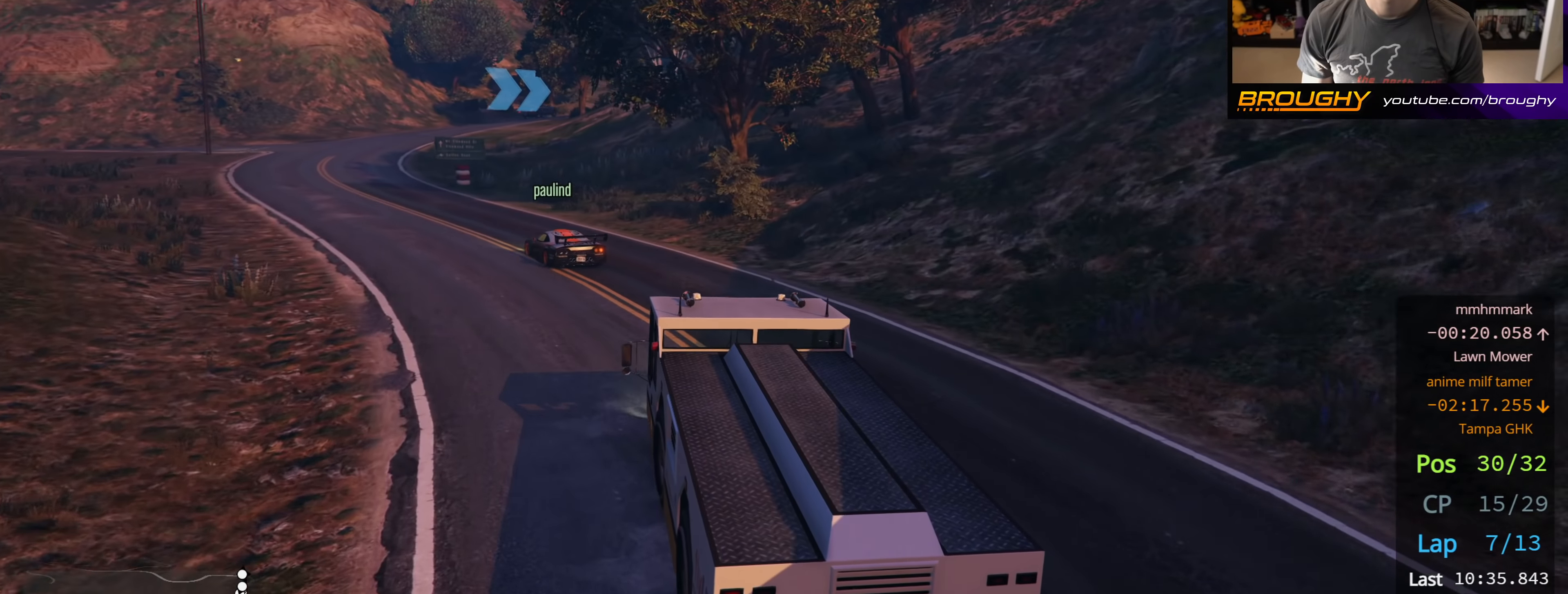
{"buttons": ["R2"], "left_stick": "up-left", "right_stick": "center", "events": [[67, "left_stick", "up-left"], [217, "left_stick", "center"], [383, "left_stick", "up-left"]]}
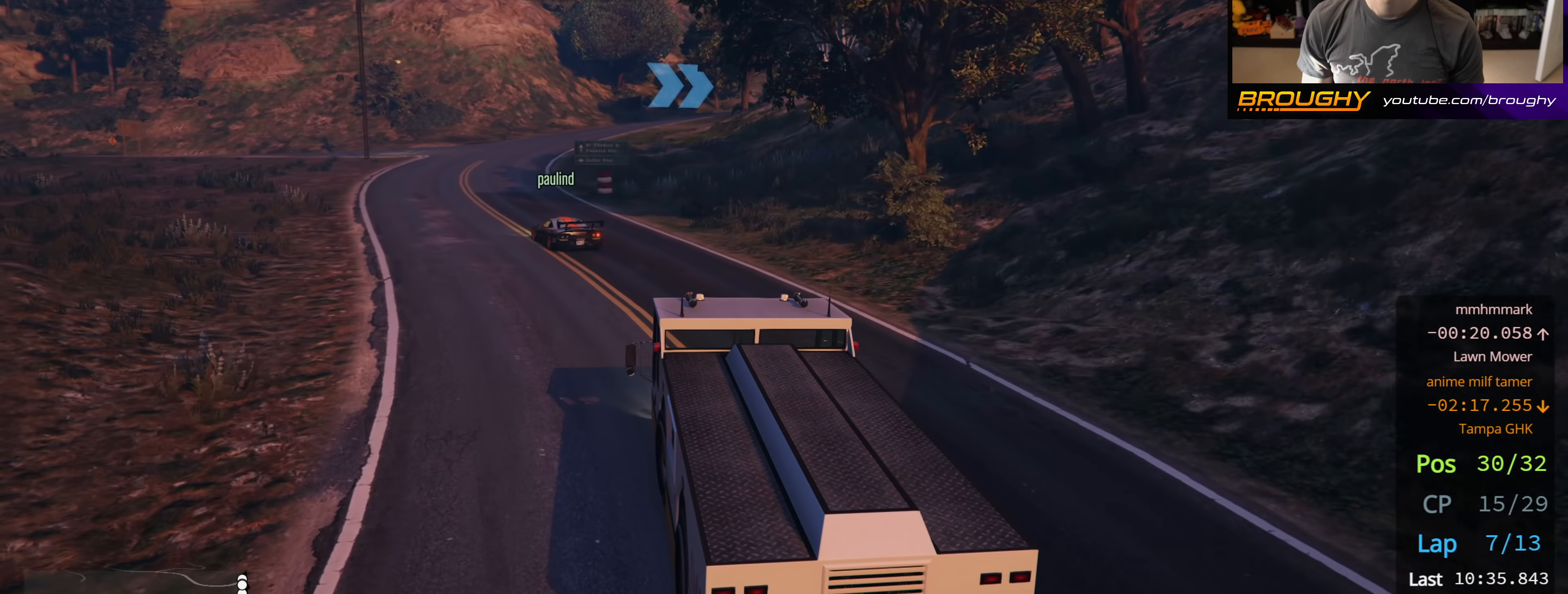
{"buttons": ["R2"], "left_stick": "up-left", "right_stick": "center", "events": [[17, "left_stick", "center"], [183, "left_stick", "up-left"], [317, "left_stick", "center"], [483, "left_stick", "up-left"]]}
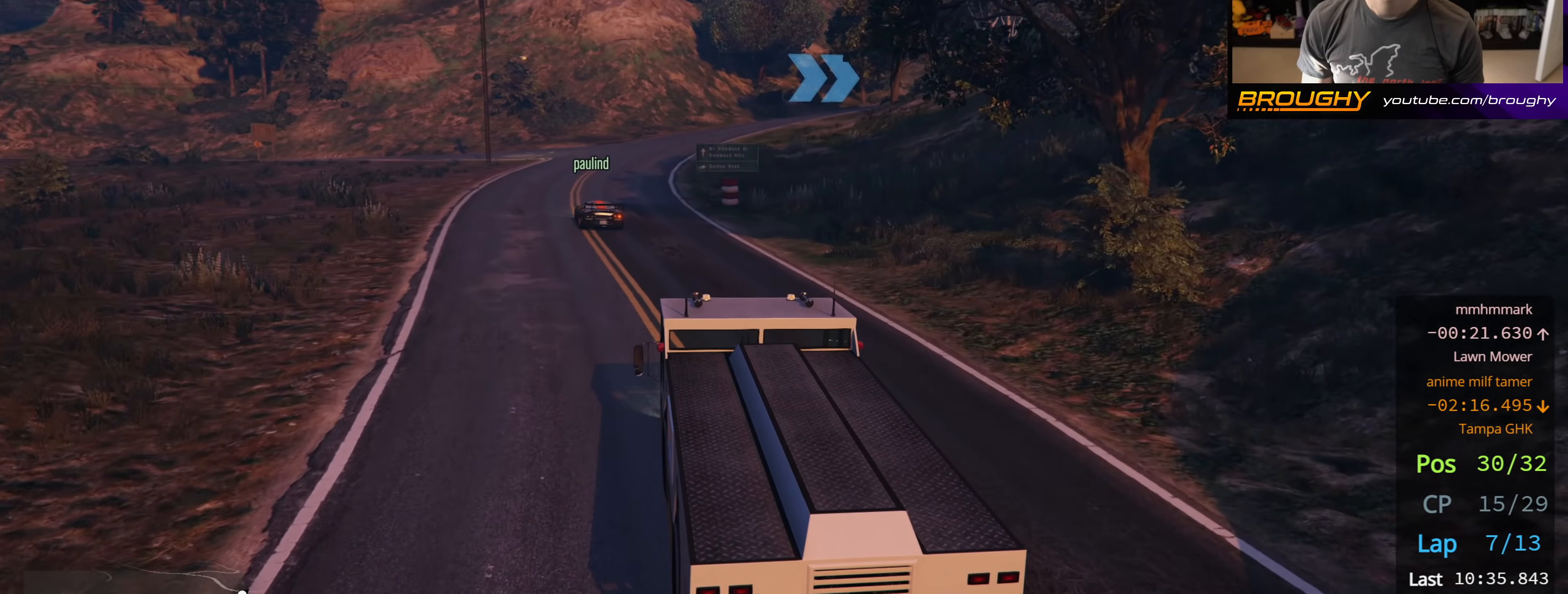
{"buttons": ["R2"], "left_stick": "center", "right_stick": "center", "events": [[100, "left_stick", "center"]]}
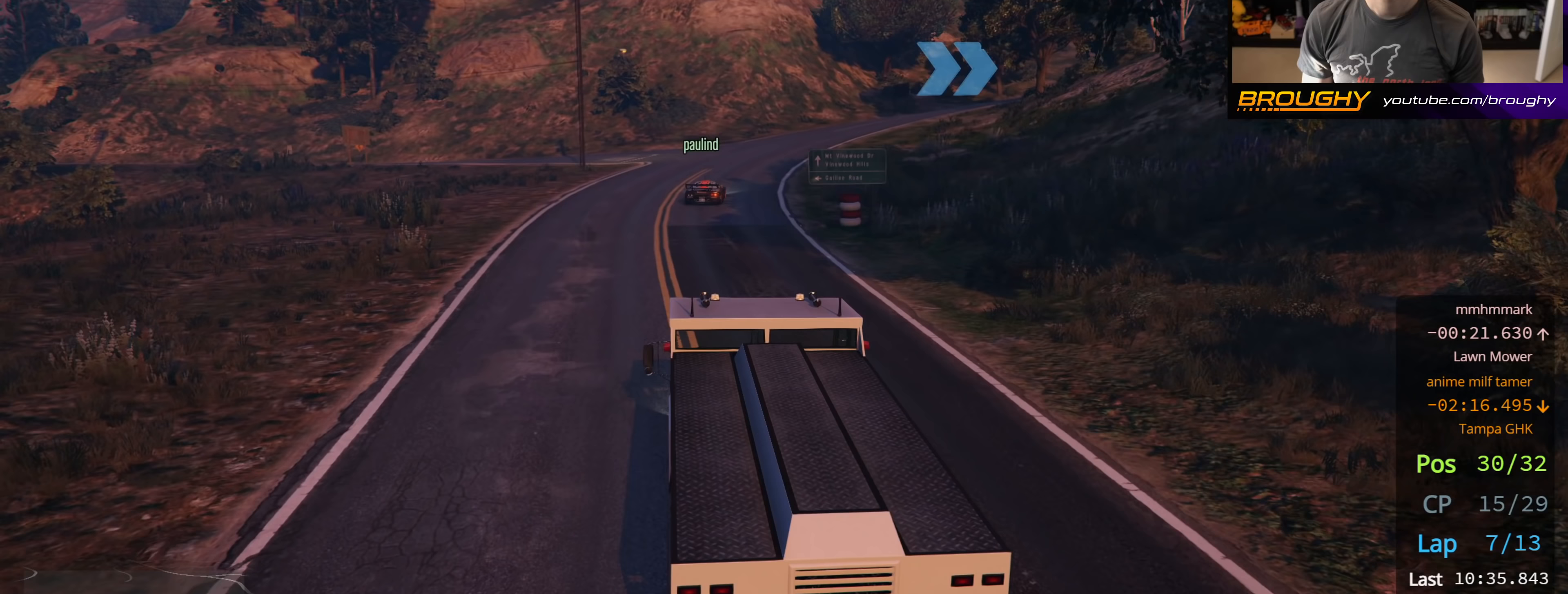
{"buttons": ["R2"], "left_stick": "center", "right_stick": "center", "events": []}
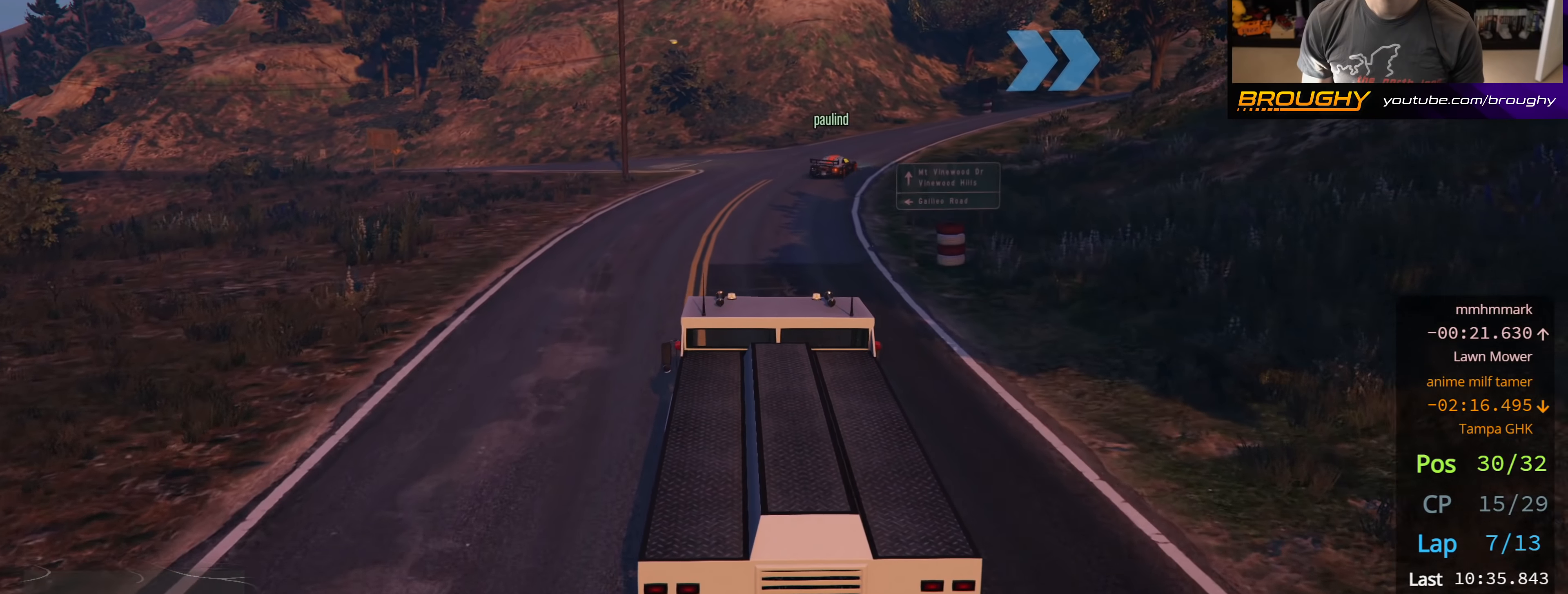
{"buttons": ["R2"], "left_stick": "right", "right_stick": "center", "events": [[83, "left_stick", "right"], [233, "left_stick", "center"], [483, "left_stick", "right"]]}
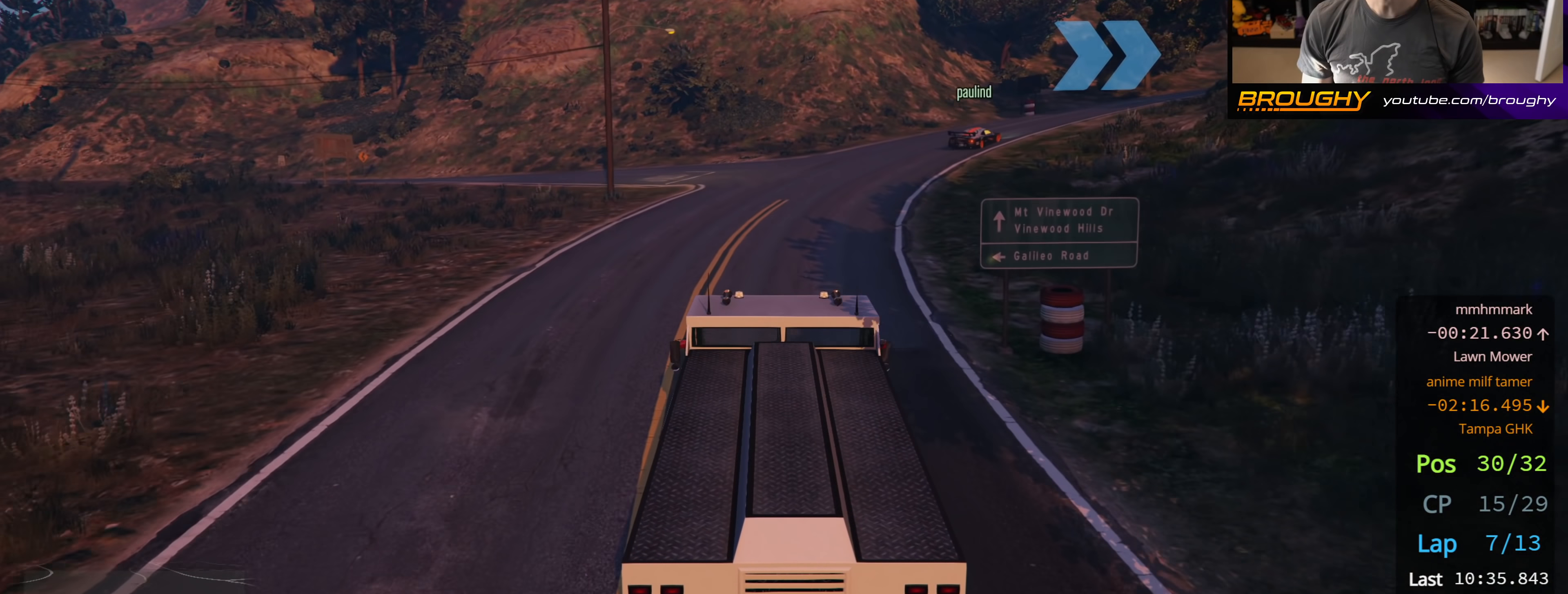
{"buttons": ["R2"], "left_stick": "right", "right_stick": "center", "events": [[133, "left_stick", "center"], [383, "left_stick", "right"]]}
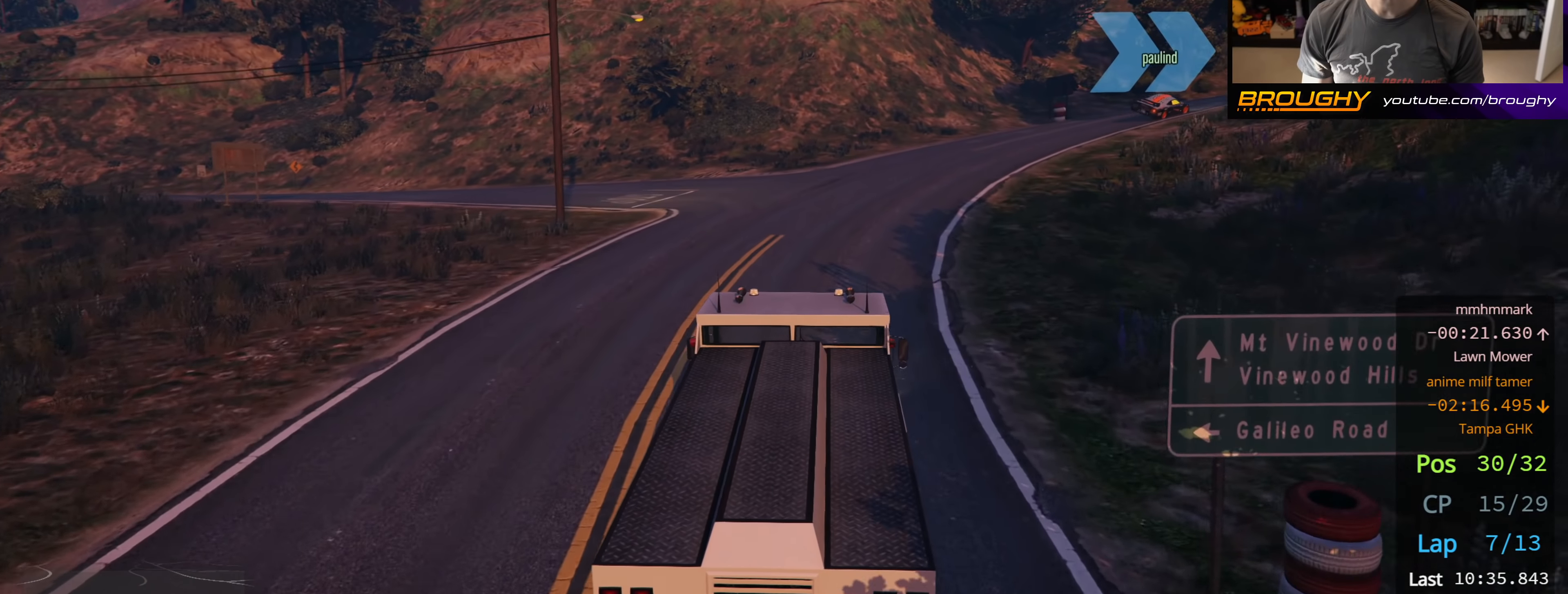
{"buttons": ["R2"], "left_stick": "center", "right_stick": "center", "events": [[67, "left_stick", "center"]]}
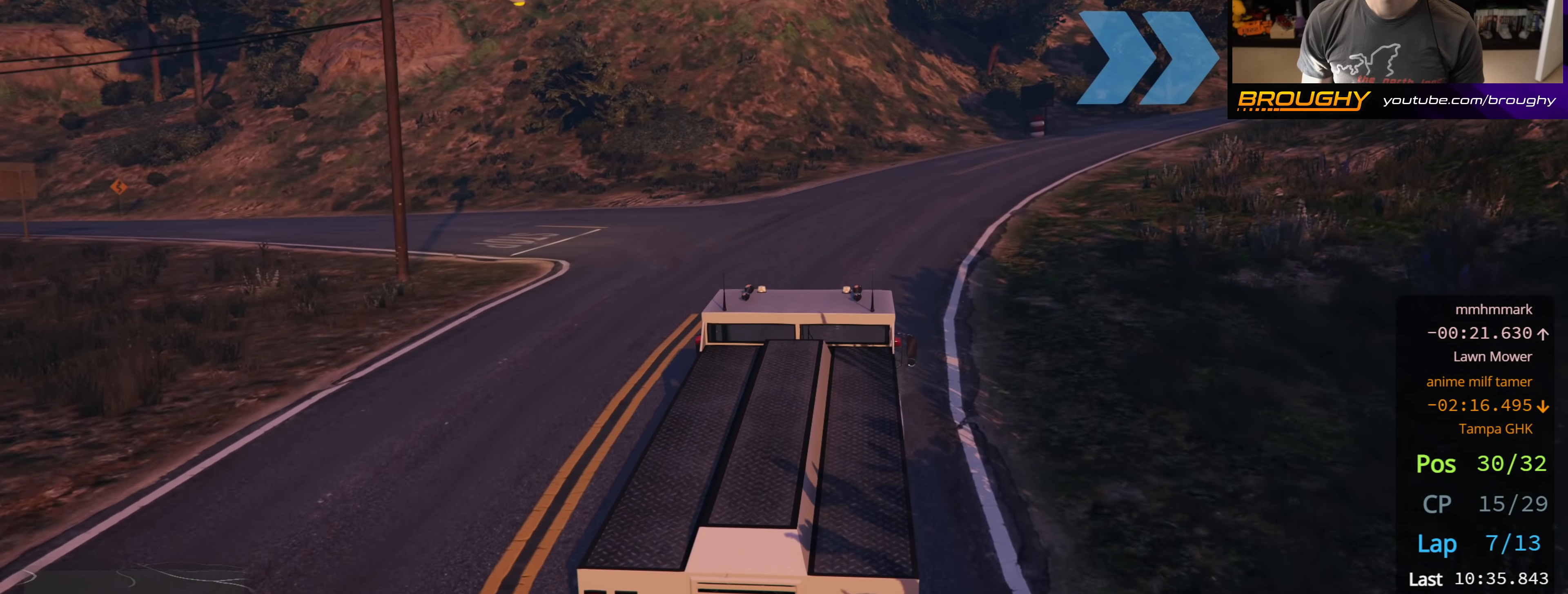
{"buttons": ["R2"], "left_stick": "right", "right_stick": "center", "events": [[33, "left_stick", "right"], [200, "left_stick", "center"], [283, "left_stick", "right"]]}
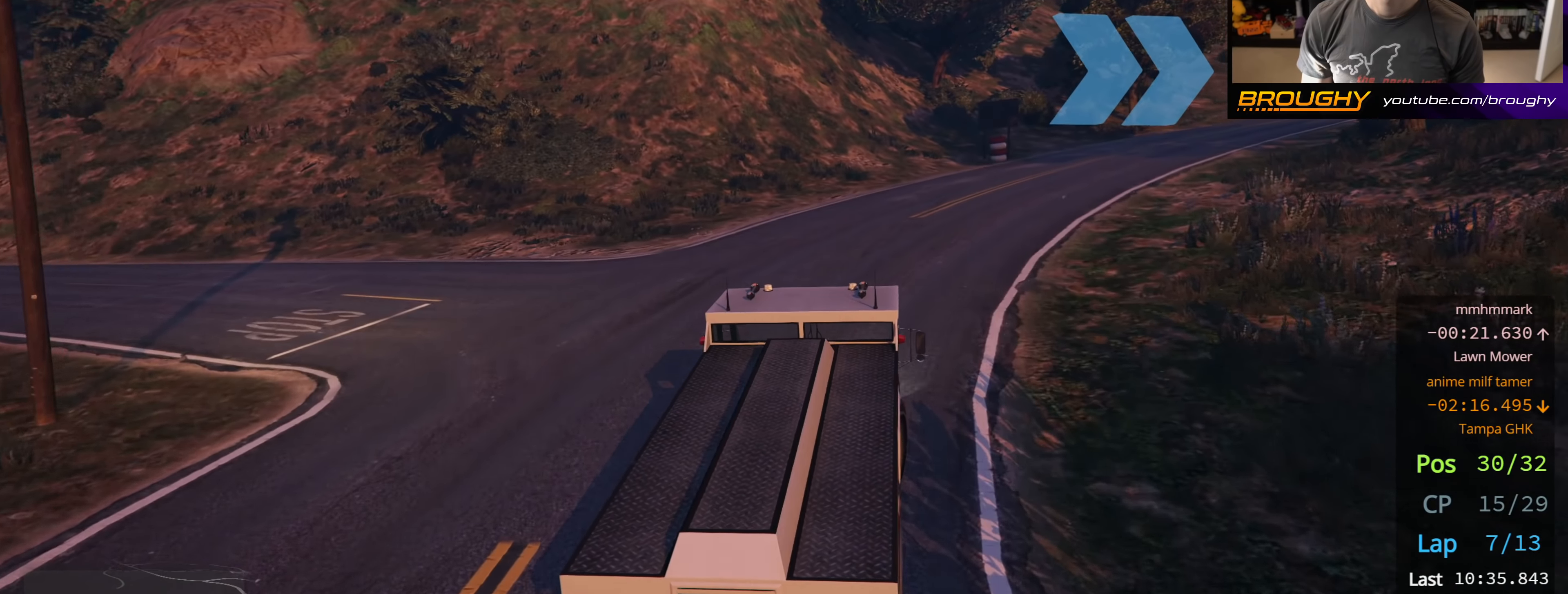
{"buttons": ["R2"], "left_stick": "right", "right_stick": "center", "events": [[217, "left_stick", "center"], [267, "left_stick", "right"]]}
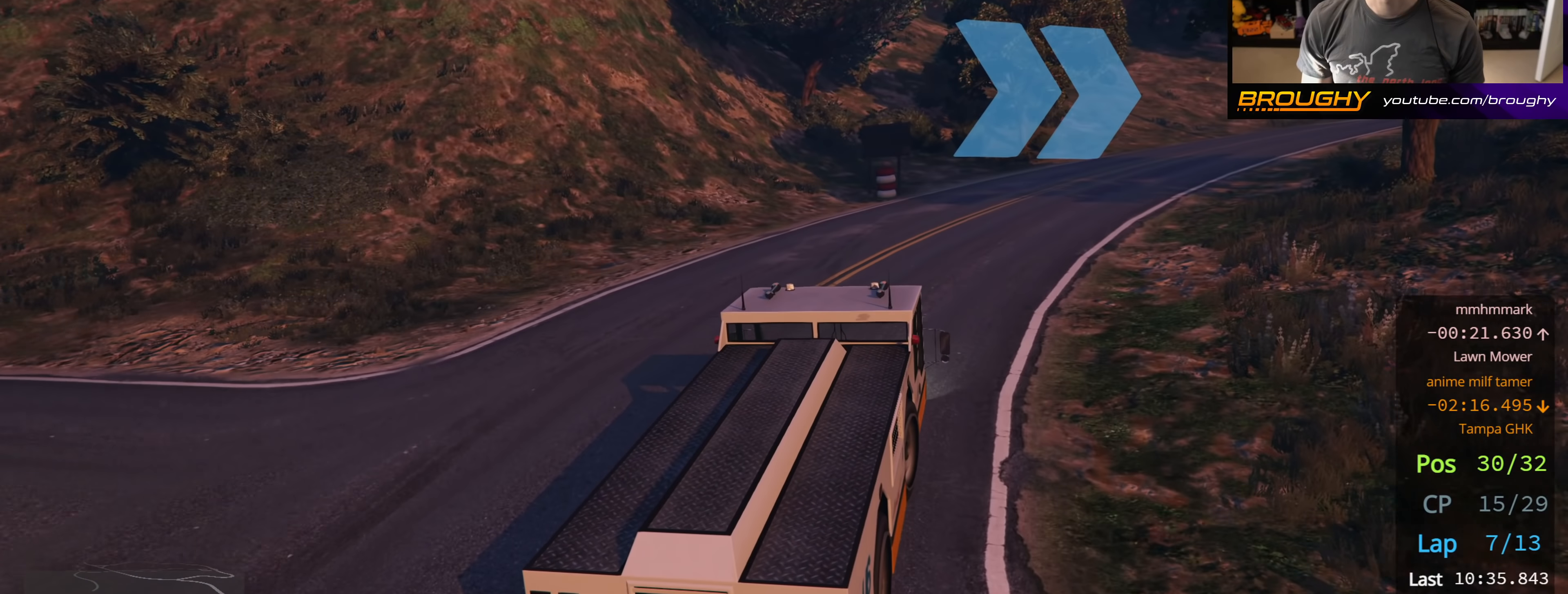
{"buttons": ["R2"], "left_stick": "right", "right_stick": "center", "events": [[250, "left_stick", "center"], [500, "left_stick", "right"]]}
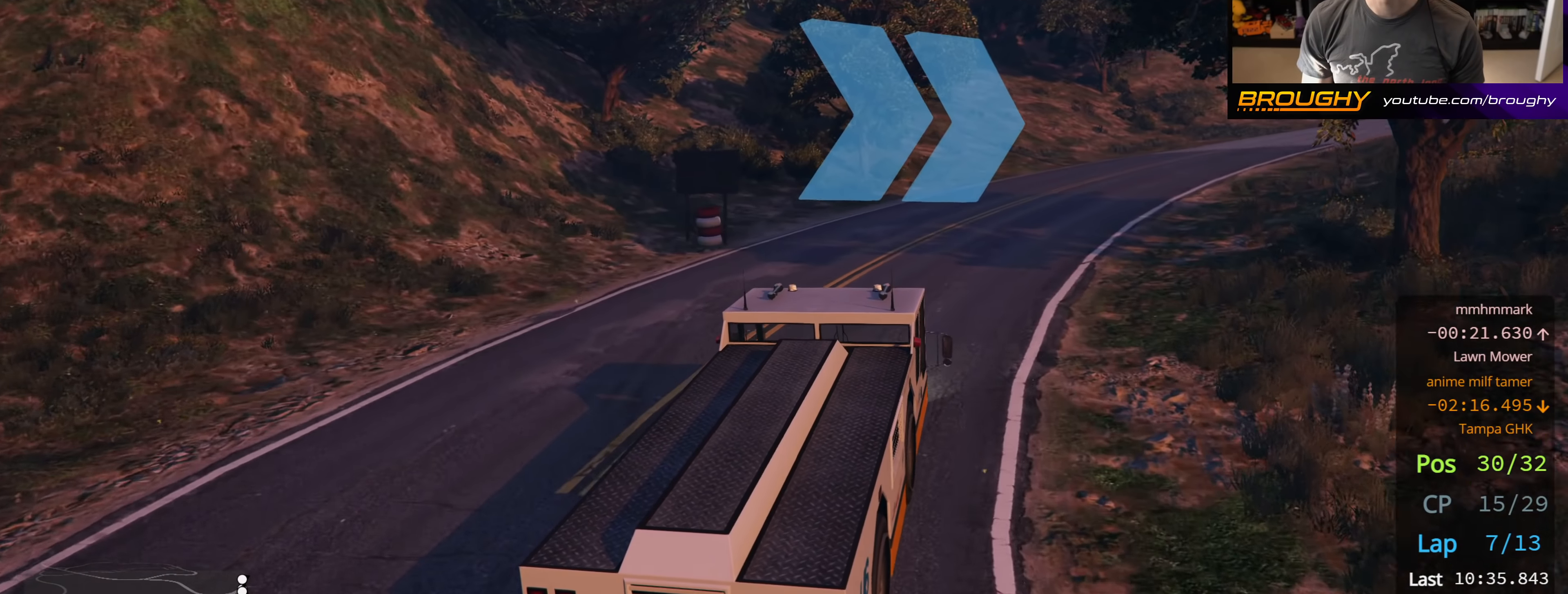
{"buttons": ["R2"], "left_stick": "right", "right_stick": "center", "events": [[183, "left_stick", "center"], [367, "left_stick", "right"]]}
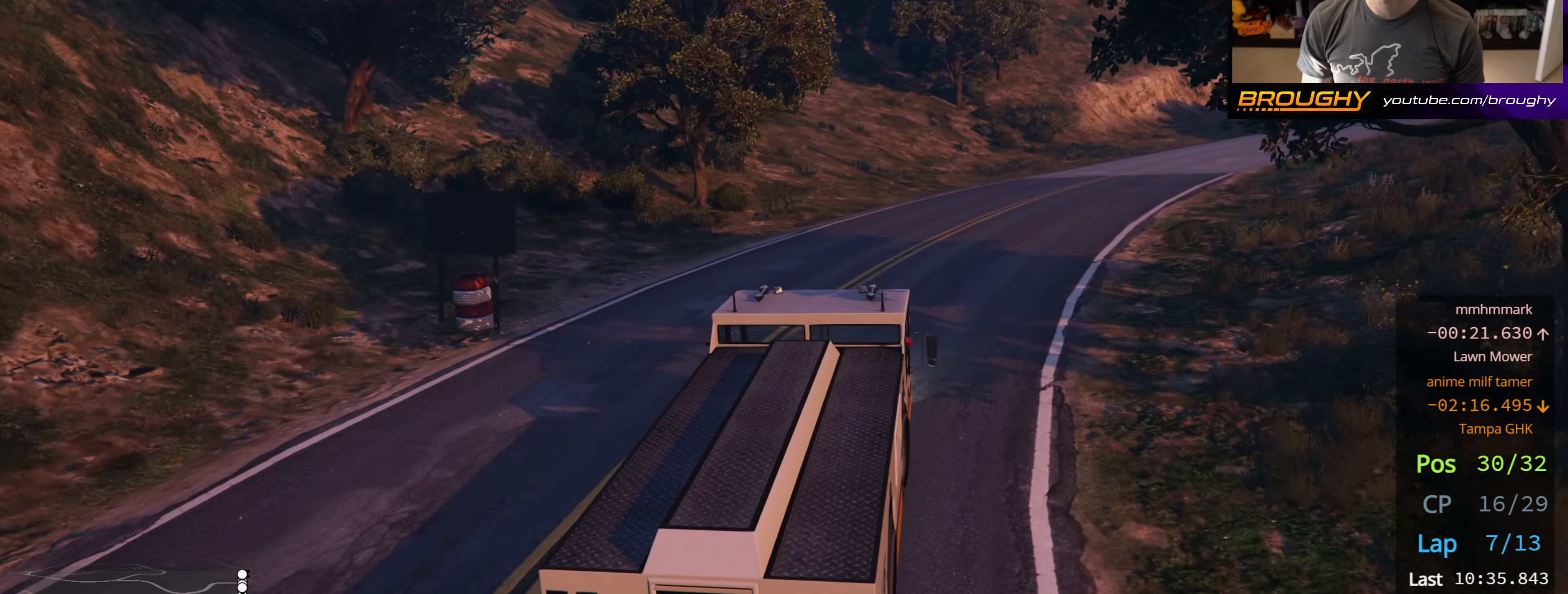
{"buttons": ["R2"], "left_stick": "right", "right_stick": "center", "events": [[333, "left_stick", "center"], [433, "left_stick", "right"]]}
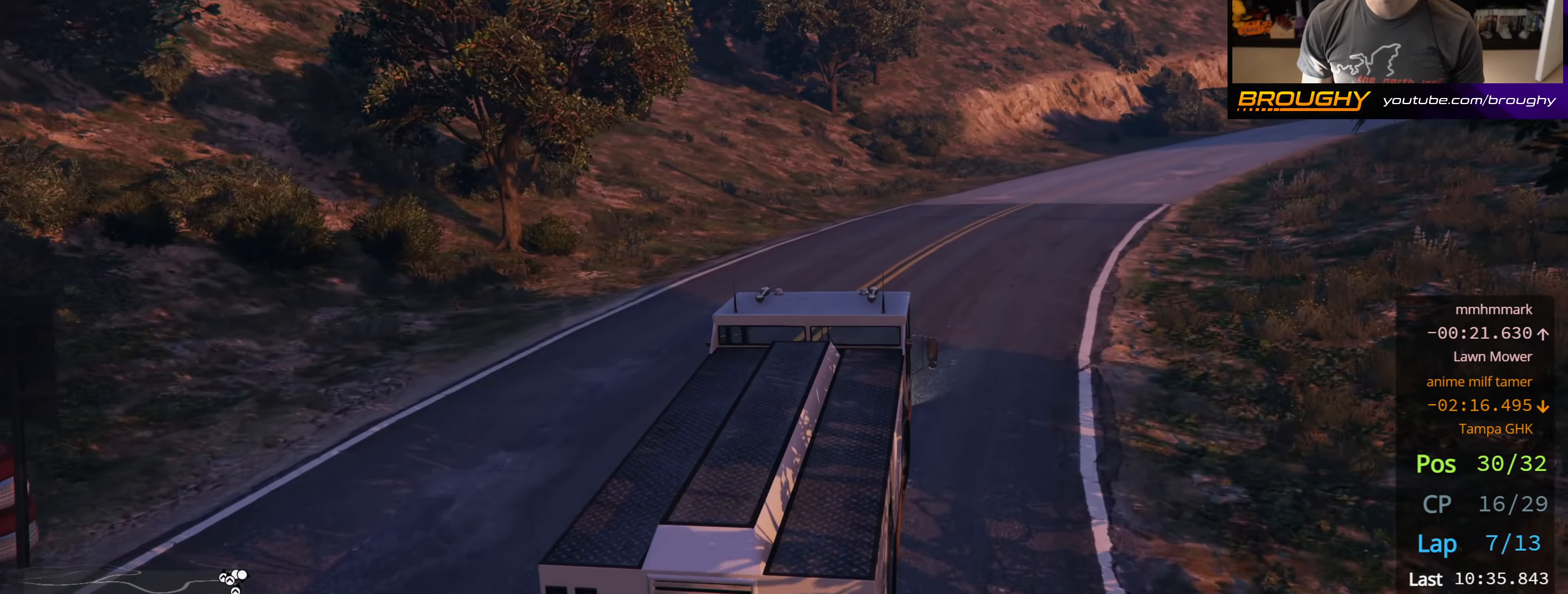
{"buttons": ["R2"], "left_stick": "center", "right_stick": "center", "events": [[467, "left_stick", "center"]]}
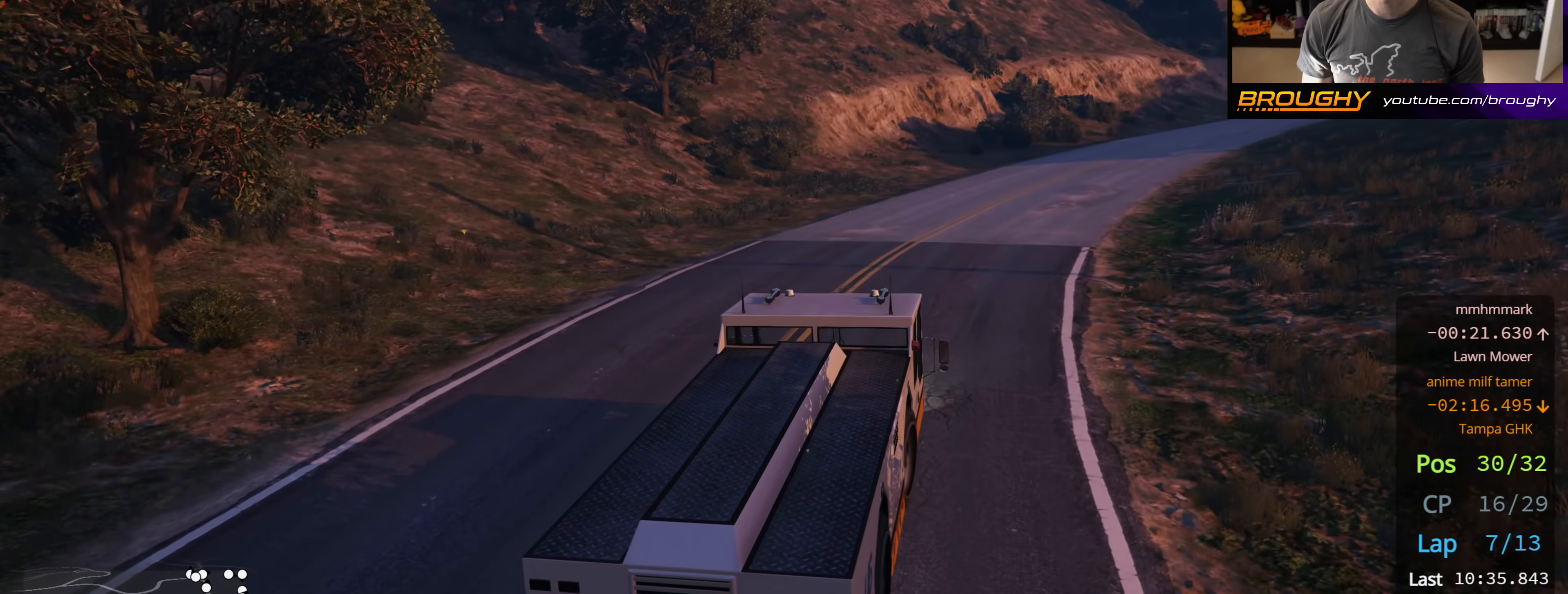
{"buttons": ["R2"], "left_stick": "right", "right_stick": "center", "events": [[167, "left_stick", "right"], [317, "left_stick", "center"], [500, "left_stick", "right"]]}
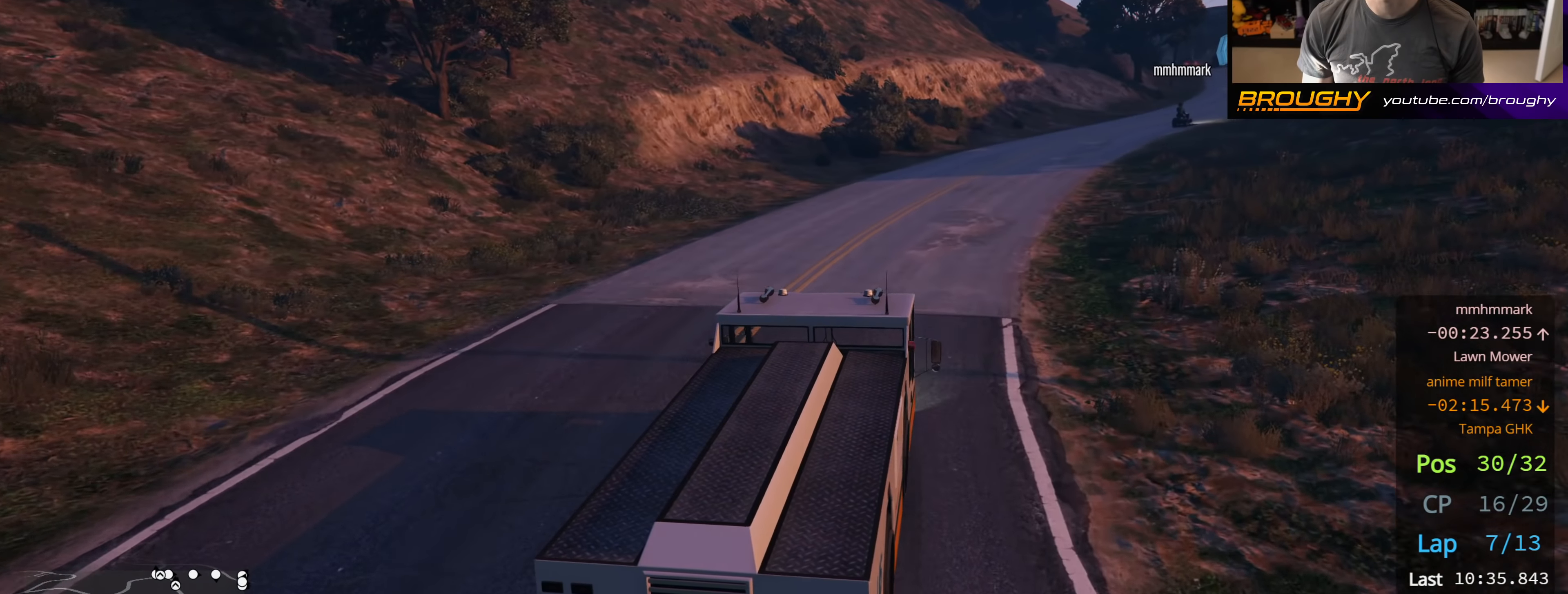
{"buttons": ["R2"], "left_stick": "center", "right_stick": "center", "events": [[167, "left_stick", "center"], [250, "left_stick", "right"], [433, "left_stick", "center"]]}
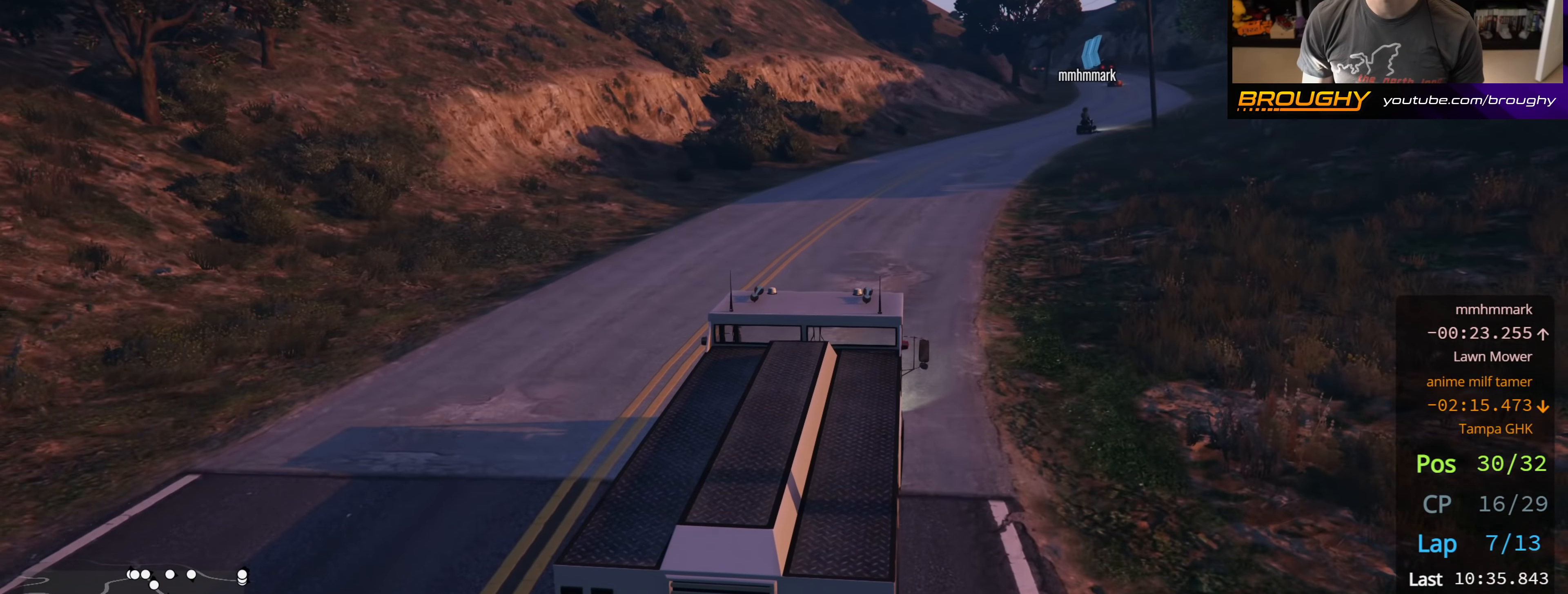
{"buttons": ["R2"], "left_stick": "center", "right_stick": "center", "events": [[217, "left_stick", "right"], [400, "left_stick", "center"]]}
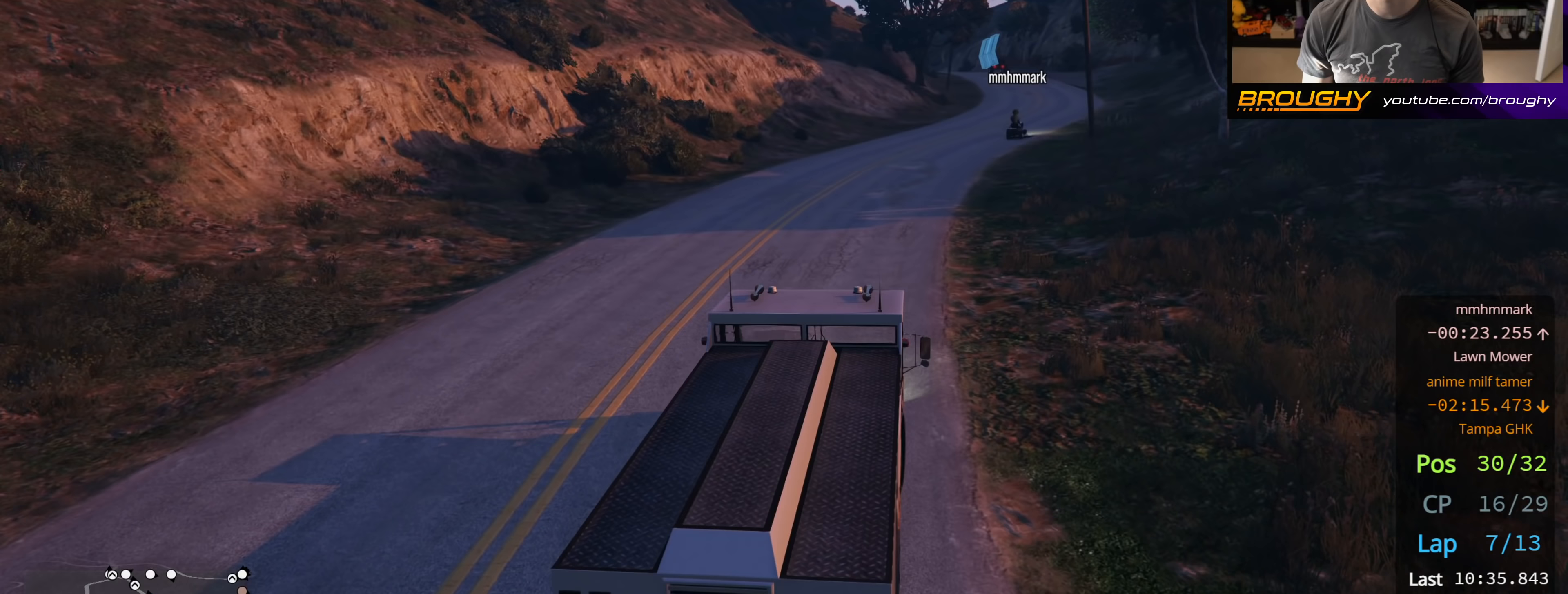
{"buttons": ["R2"], "left_stick": "center", "right_stick": "center", "events": [[167, "left_stick", "up-left"], [333, "left_stick", "center"]]}
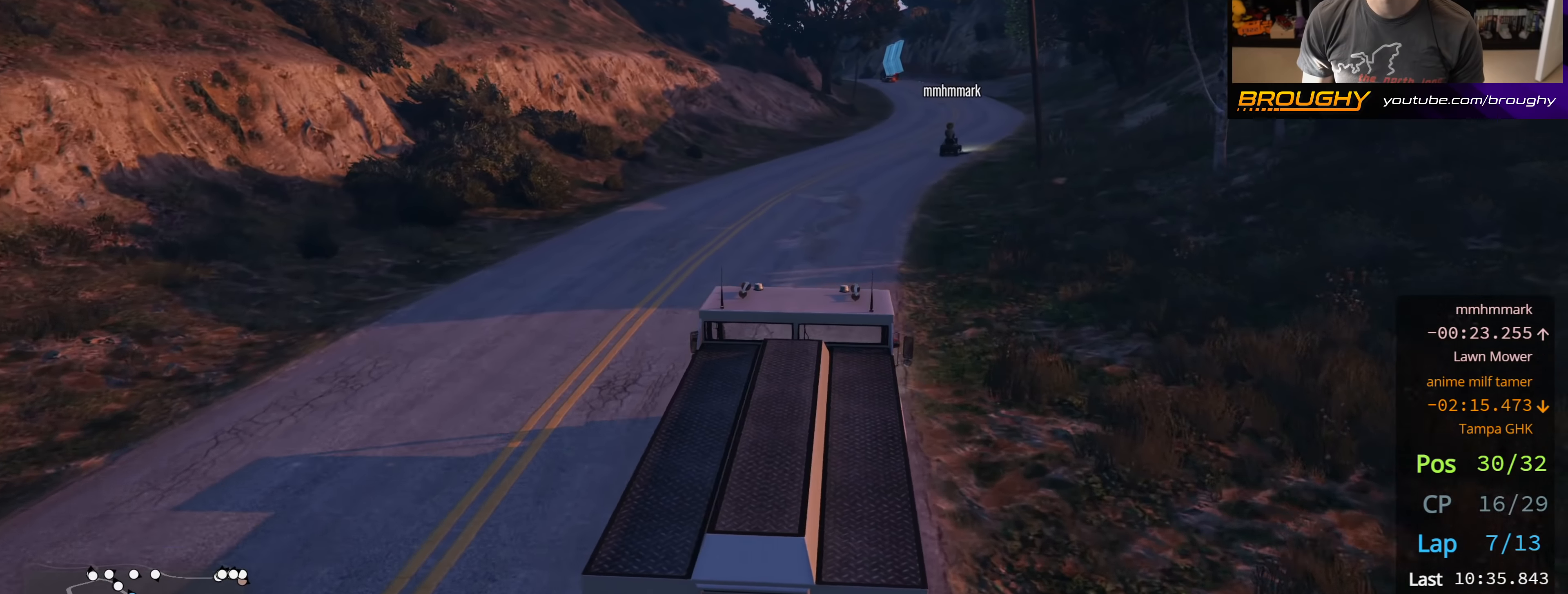
{"buttons": ["R2"], "left_stick": "center", "right_stick": "center", "events": [[183, "left_stick", "right"], [350, "left_stick", "center"]]}
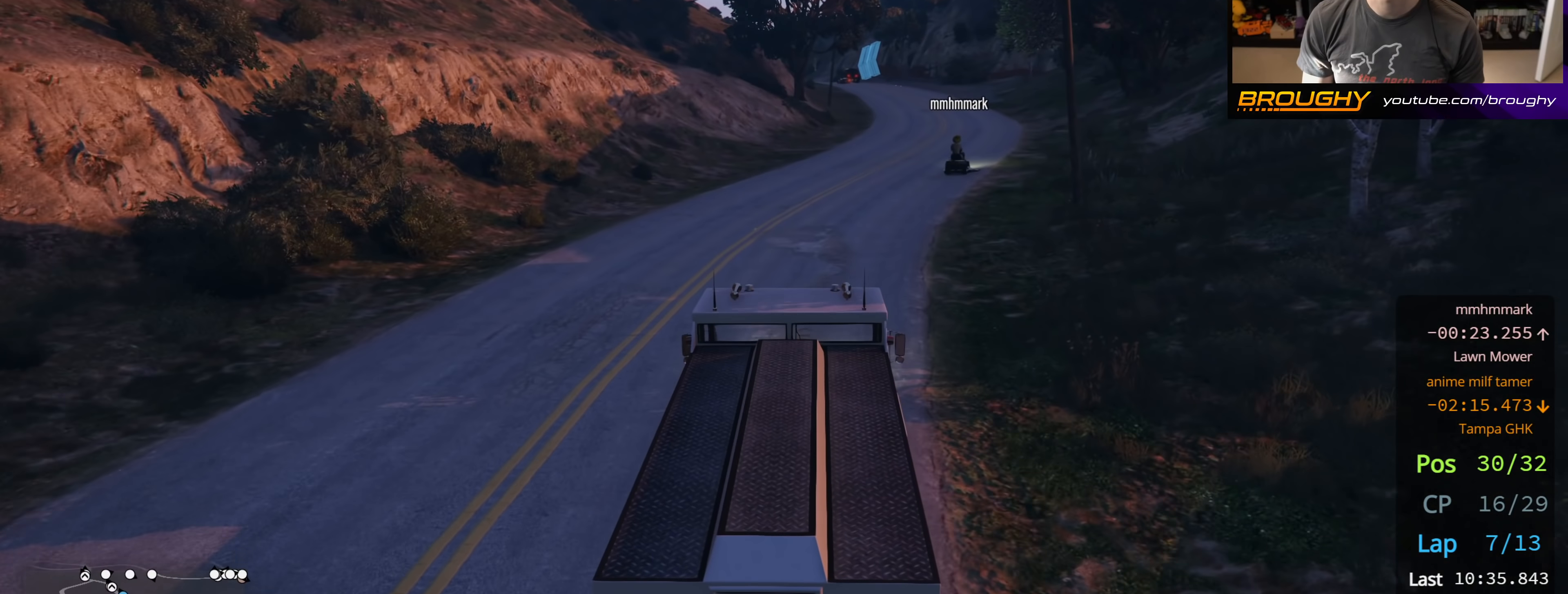
{"buttons": ["R2"], "left_stick": "center", "right_stick": "center", "events": [[83, "left_stick", "right"], [233, "left_stick", "center"], [333, "left_stick", "left"], [483, "left_stick", "center"]]}
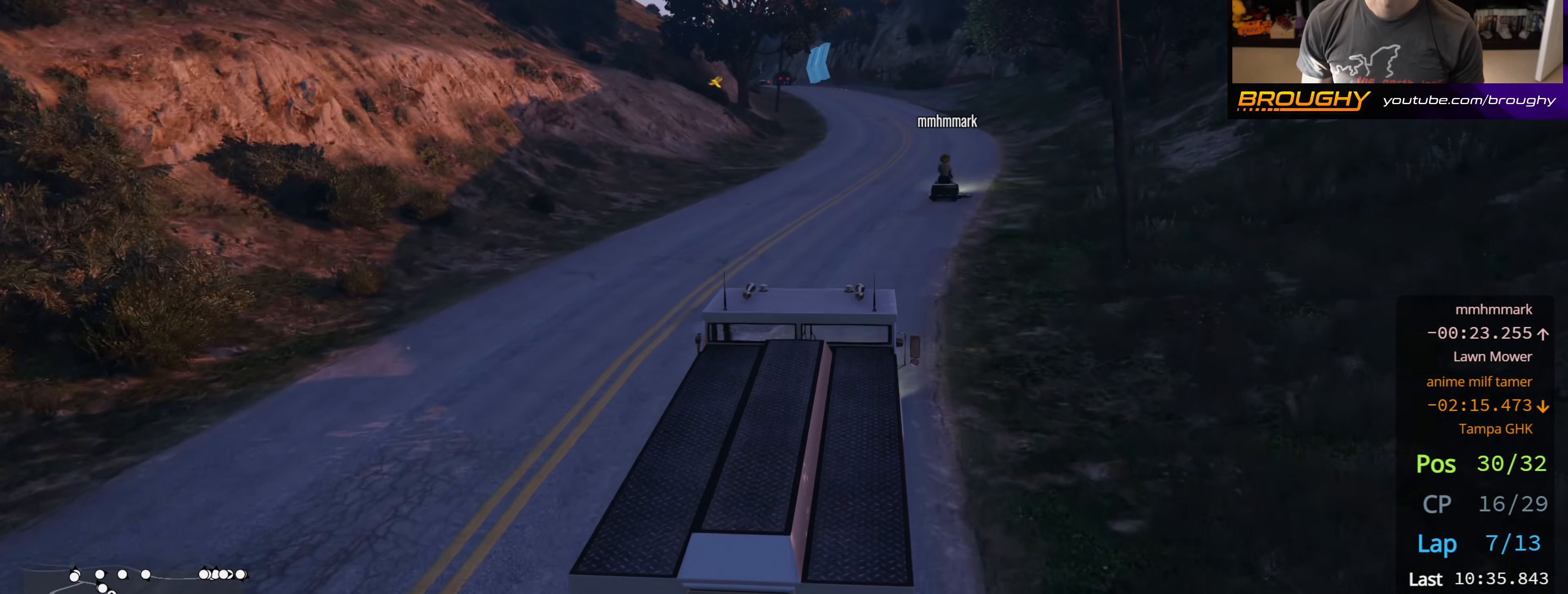
{"buttons": ["R2"], "left_stick": "center", "right_stick": "center", "events": [[283, "left_stick", "right"], [450, "left_stick", "center"]]}
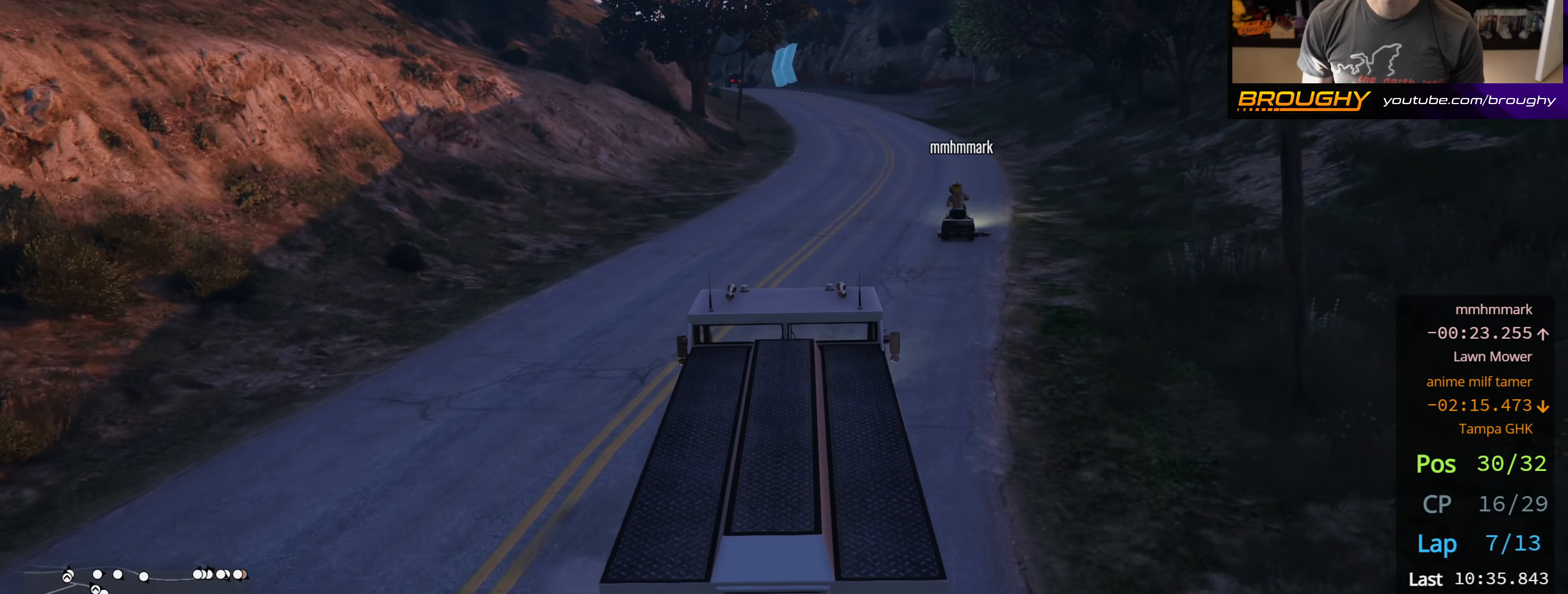
{"buttons": ["R2"], "left_stick": "right", "right_stick": "center", "events": [[450, "left_stick", "right"]]}
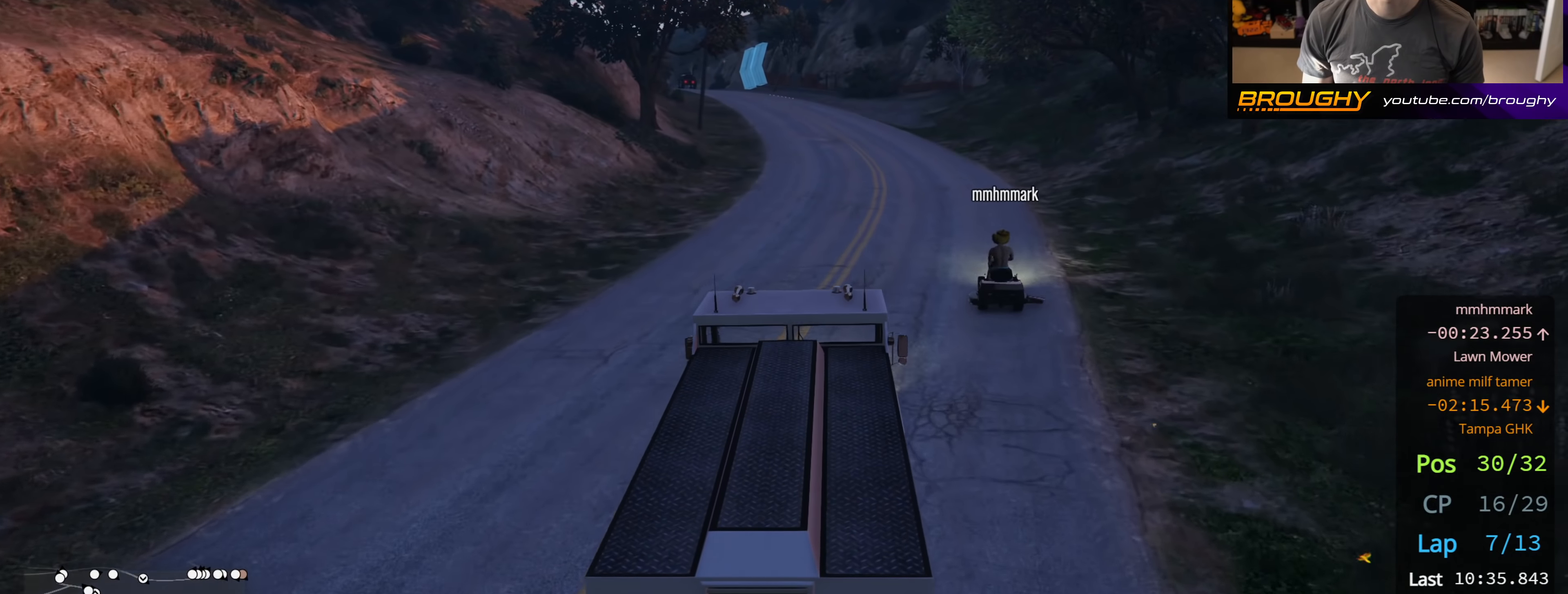
{"buttons": ["R2"], "left_stick": "center", "right_stick": "center", "events": [[117, "left_stick", "center"]]}
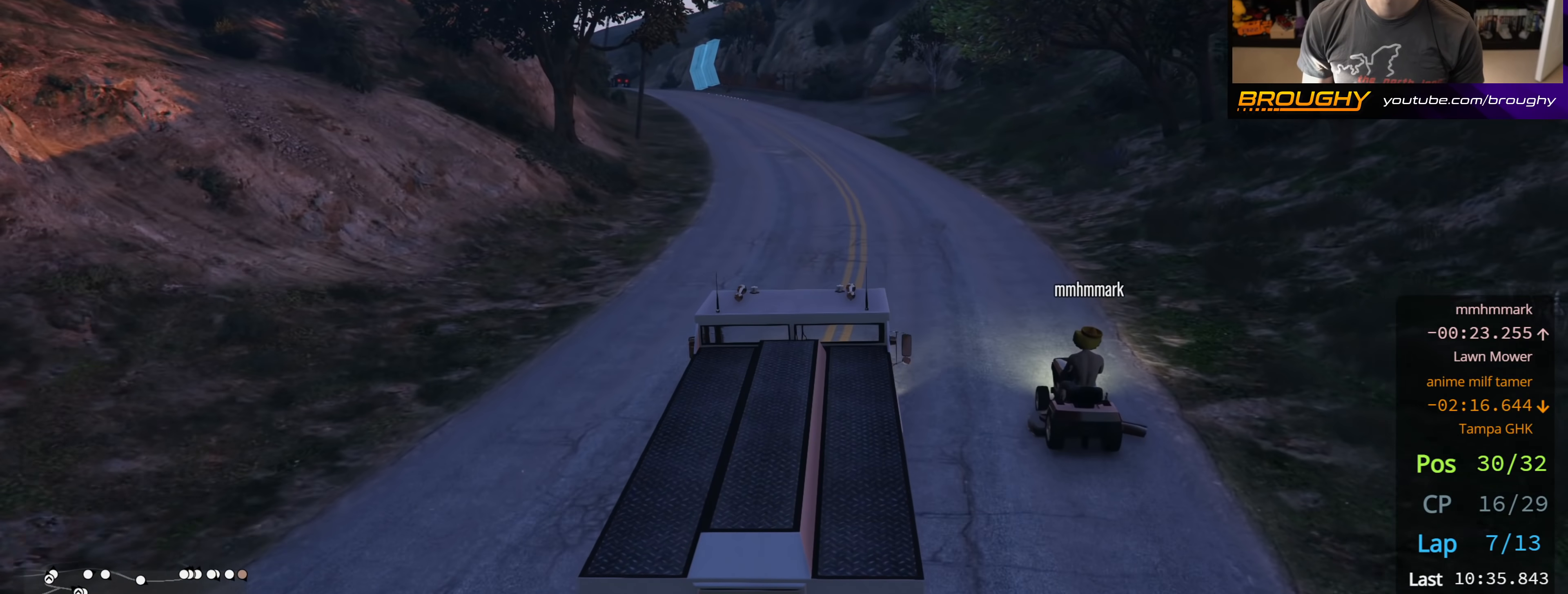
{"buttons": ["R2"], "left_stick": "center", "right_stick": "center", "events": []}
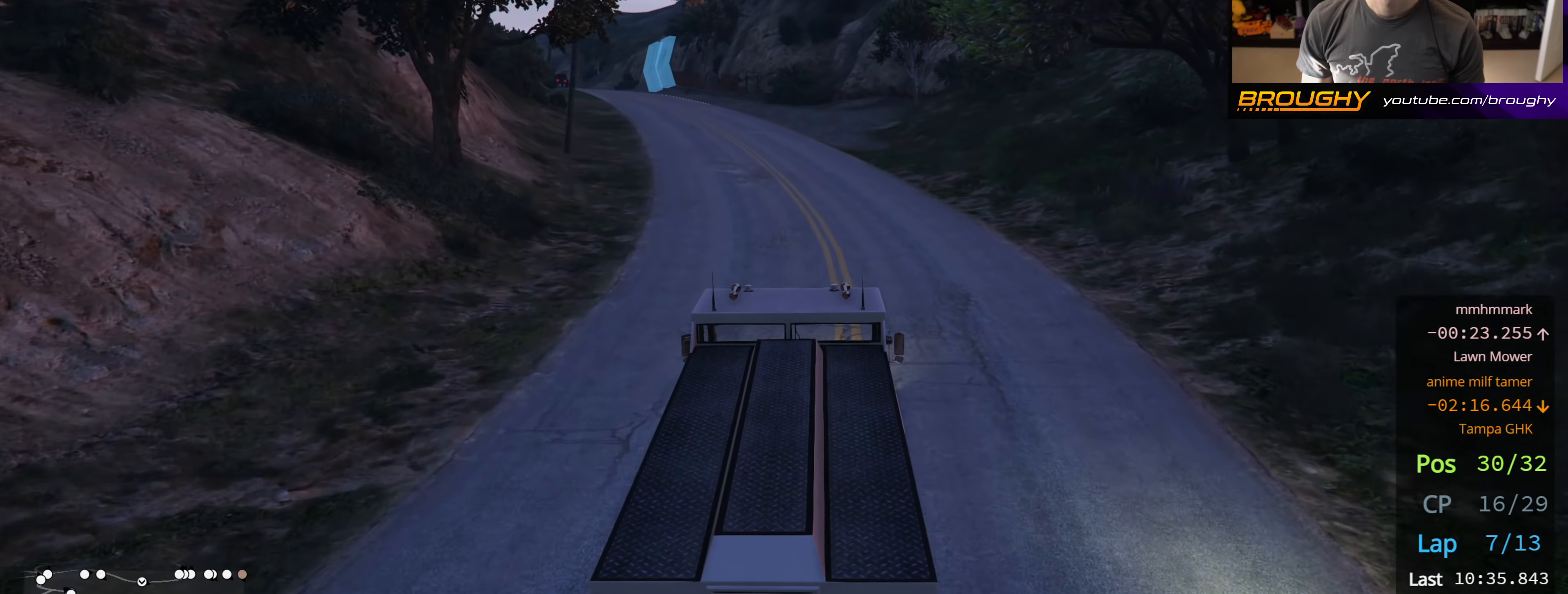
{"buttons": ["R2"], "left_stick": "up-left", "right_stick": "center", "events": [[383, "left_stick", "up-left"]]}
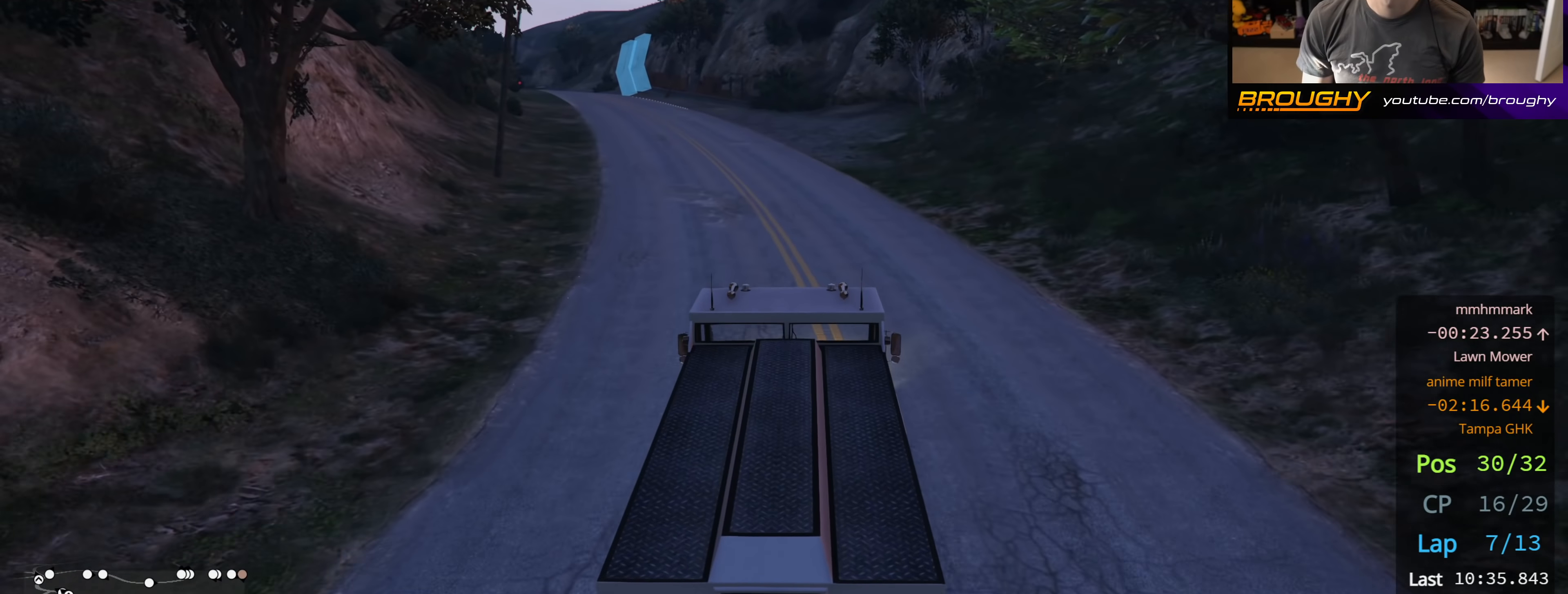
{"buttons": ["R2"], "left_stick": "left", "right_stick": "center", "events": [[83, "left_stick", "center"], [383, "left_stick", "left"]]}
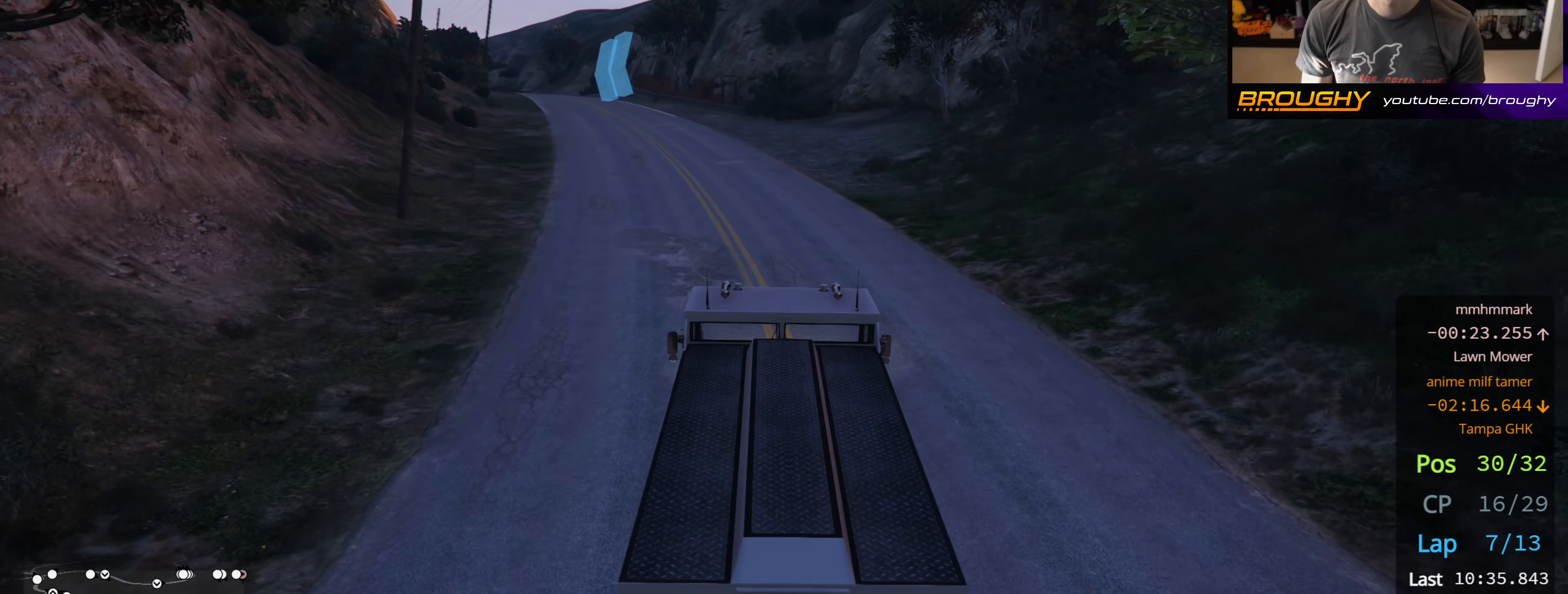
{"buttons": ["R2"], "left_stick": "left", "right_stick": "center", "events": [[17, "left_stick", "center"], [400, "left_stick", "left"]]}